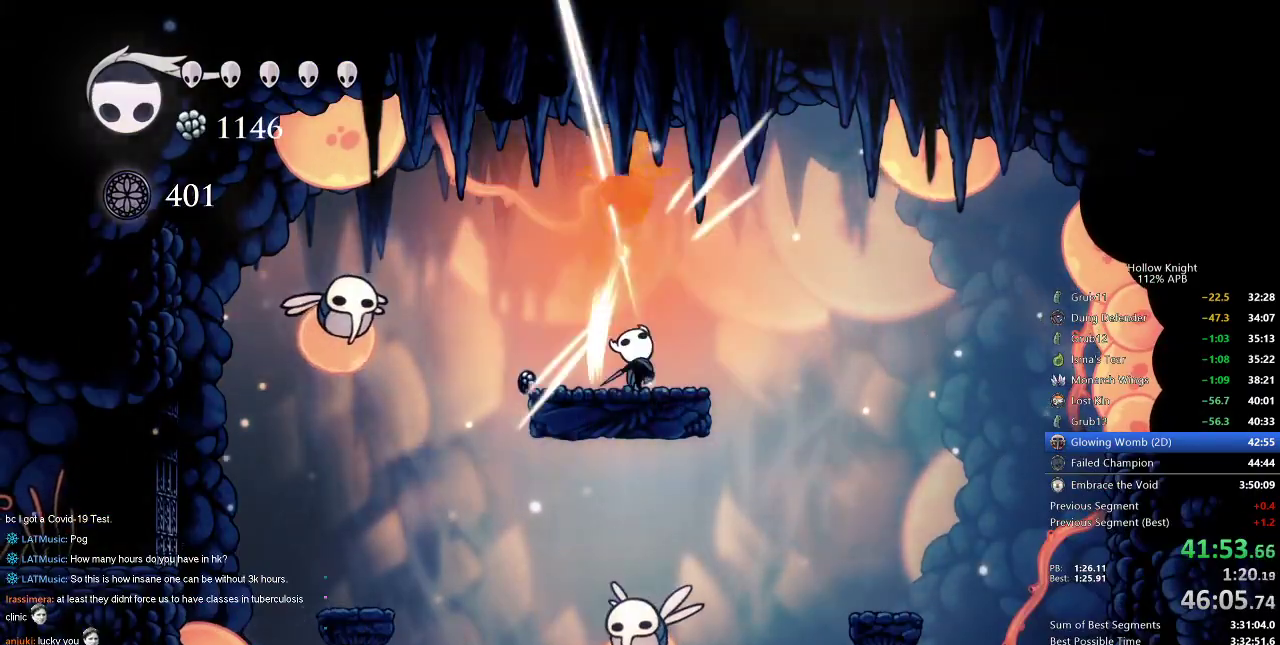
Gameplay with keyboard; each line is a JSON object with the keys held at the frame after it. "events" lists presses ("down") and releases ("up") of "cdash", "dash", "dnail", "down", "heal", "inv", "jump", "left", "nail", "right", "spell" and "up" between this image and that frame as [ms after this image, input, new state], when the widget could be followed in between. No other keys are recorded. Mouse input is not recorded. Key names are as the overlay labels them; some are game actions (e.g. jump) rather than physical keys.
{"keys": [], "events": [[34, "nail", "up"], [34, "up", "up"], [117, "right", "down"], [217, "jump", "down"], [367, "left", "down"], [400, "jump", "up"], [400, "right", "up"], [450, "spell", "down"], [500, "left", "up"], [500, "spell", "up"]]}
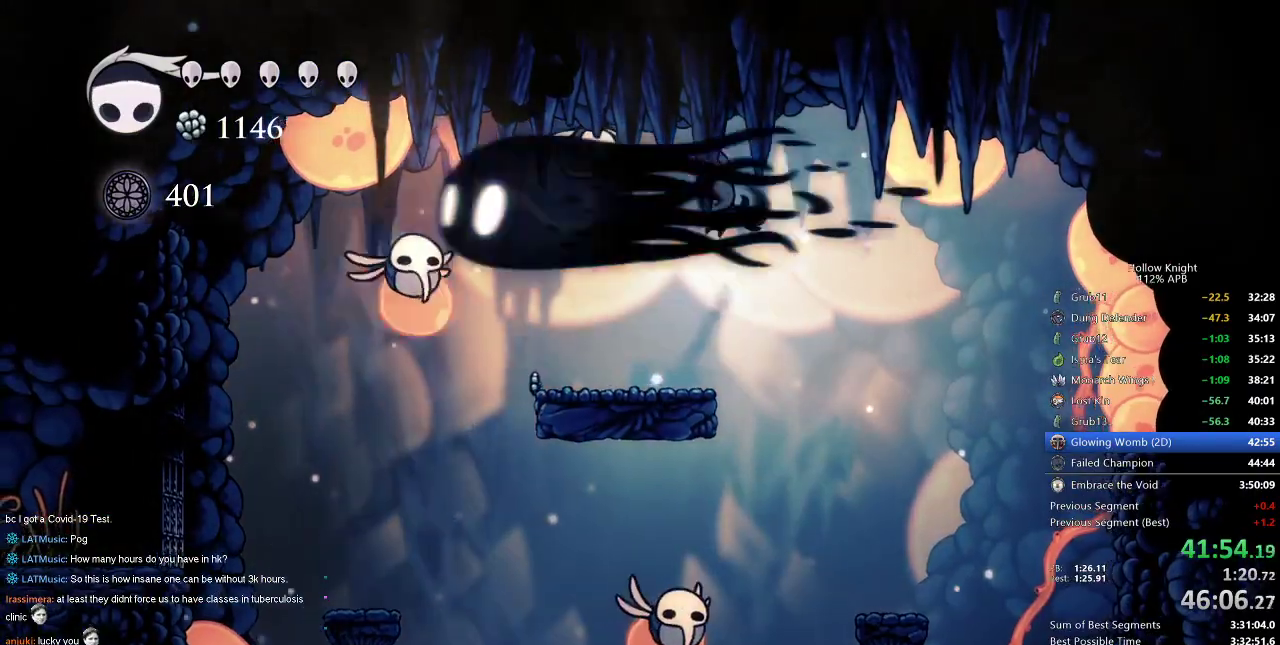
{"keys": ["down", "right"], "events": [[317, "down", "down"], [417, "right", "down"]]}
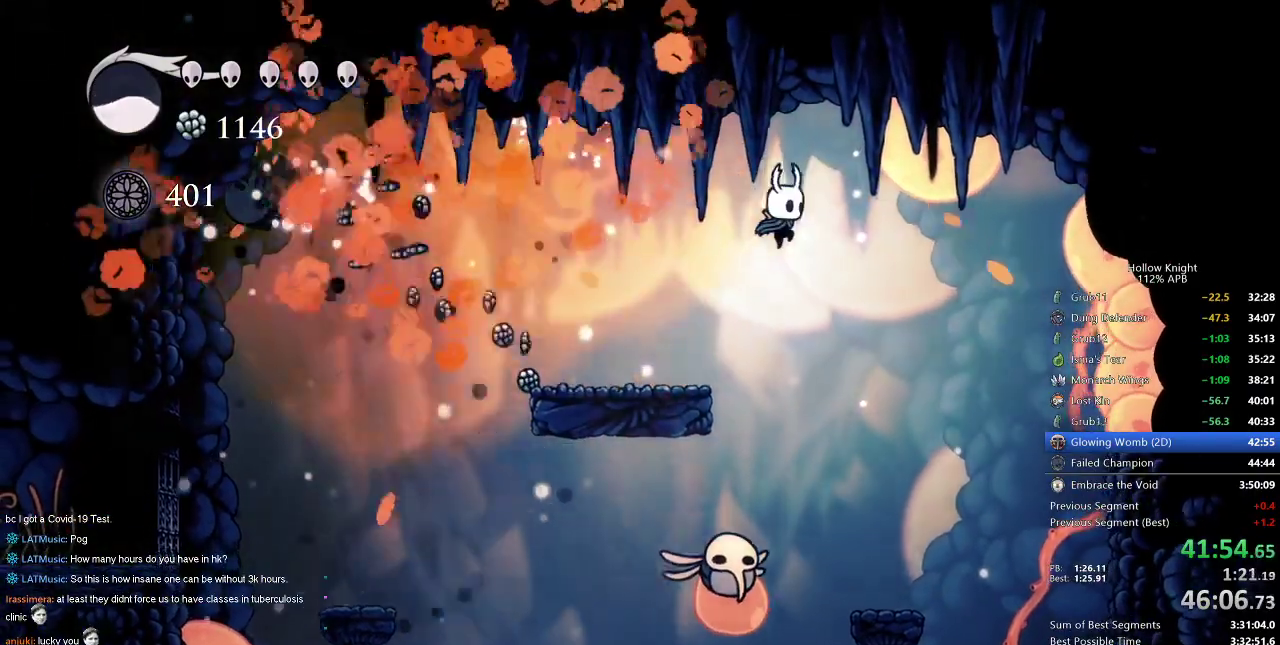
{"keys": ["right"], "events": [[17, "right", "up"], [267, "right", "down"], [300, "nail", "down"], [434, "down", "up"], [434, "nail", "up"]]}
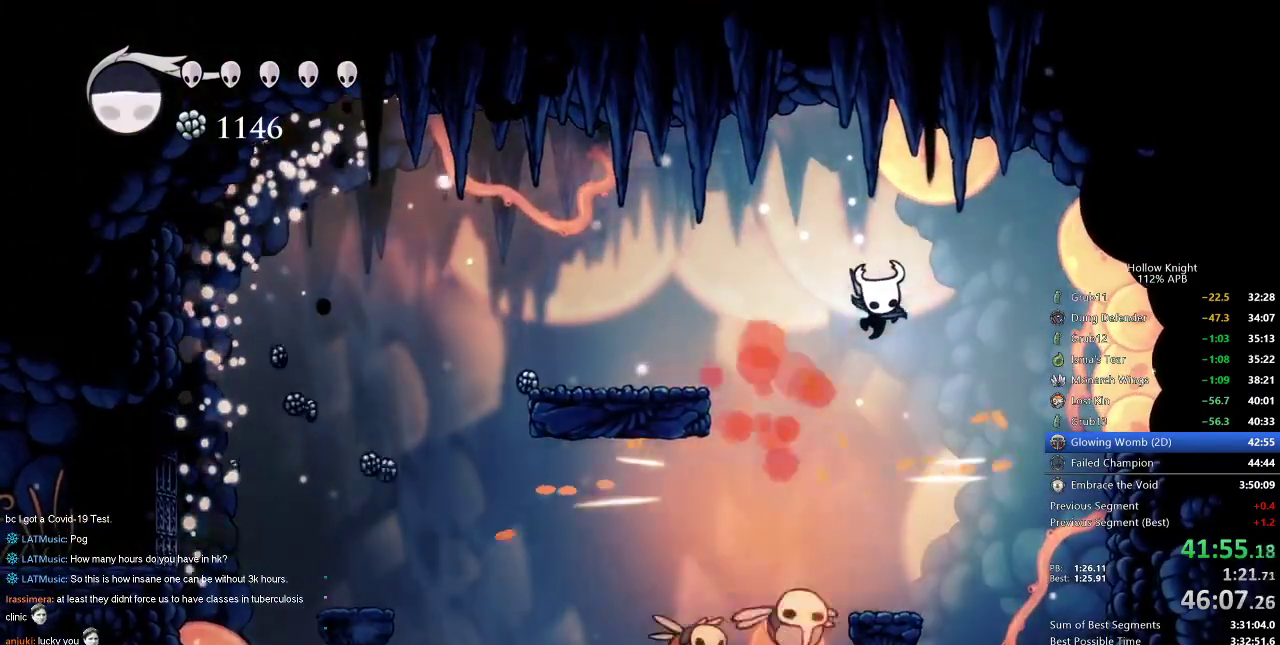
{"keys": ["left"], "events": [[450, "left", "down"], [500, "right", "up"]]}
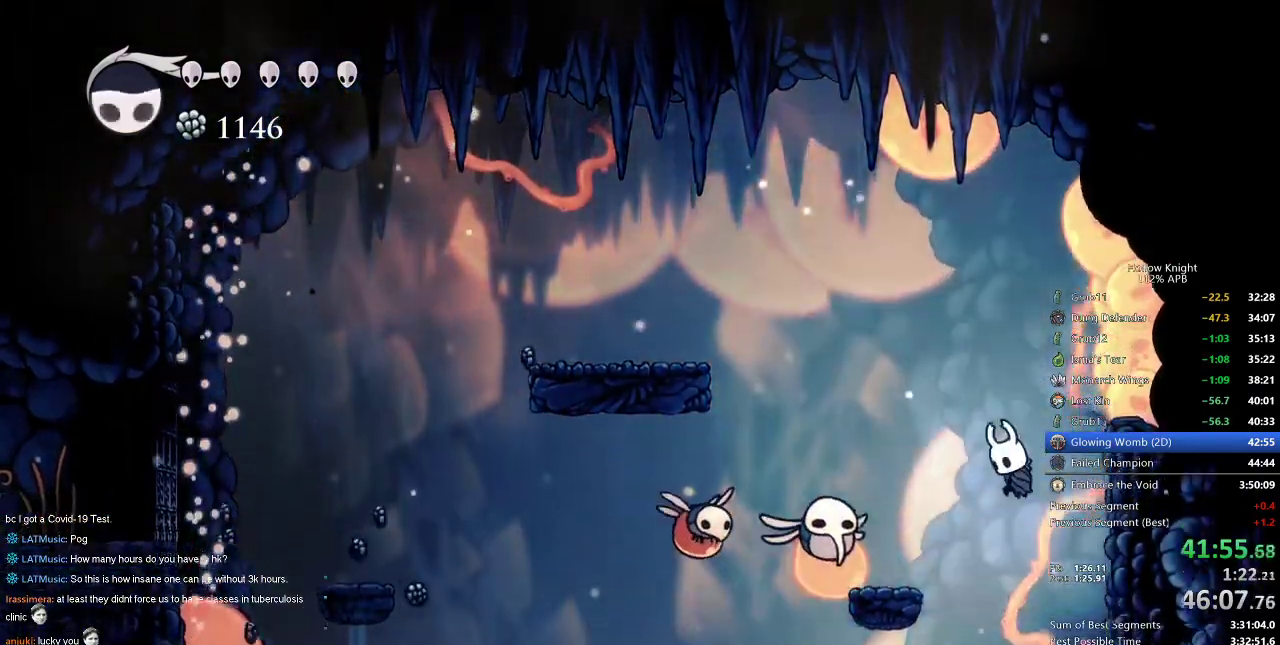
{"keys": ["right"], "events": [[34, "spell", "down"], [134, "left", "up"], [134, "spell", "up"], [317, "right", "down"]]}
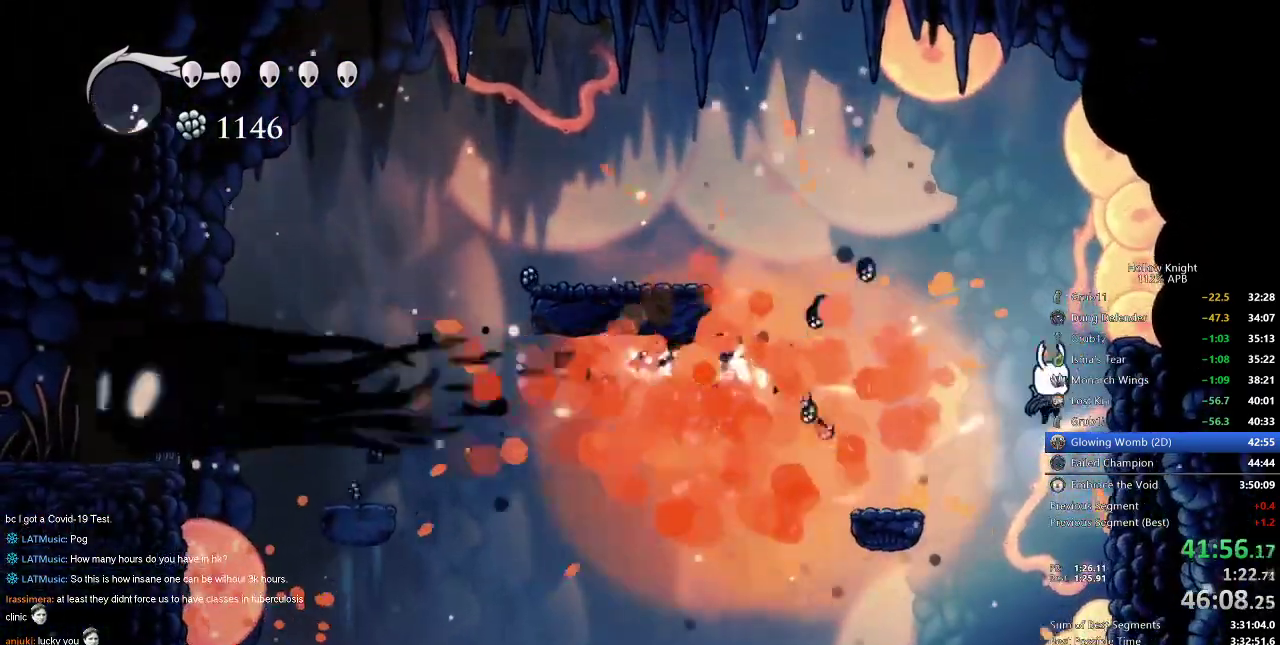
{"keys": ["jump", "right"], "events": [[384, "jump", "down"]]}
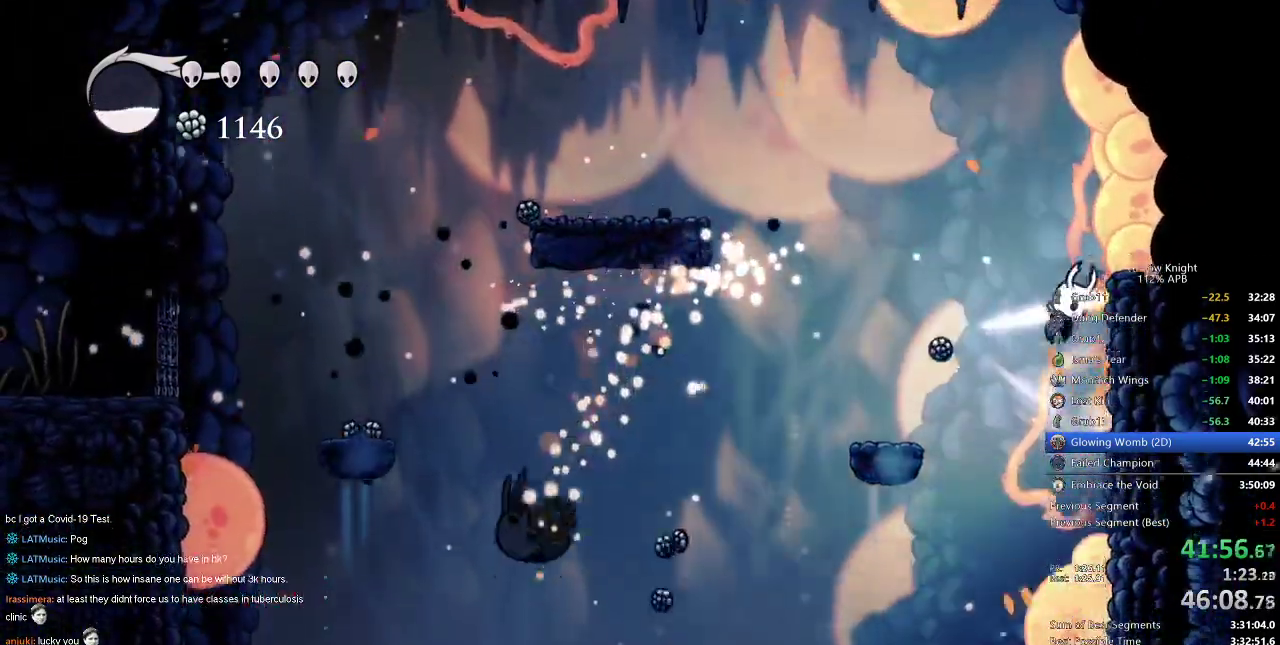
{"keys": ["right"], "events": [[67, "jump", "up"], [300, "jump", "down"], [400, "jump", "up"]]}
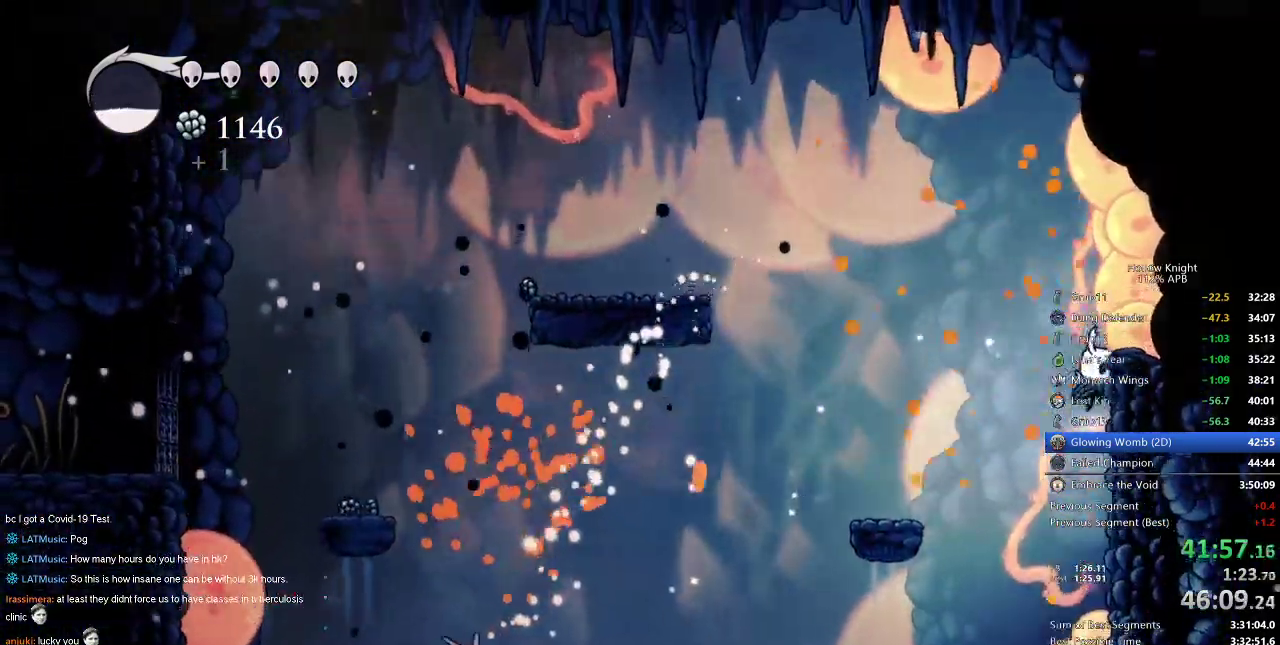
{"keys": ["right"], "events": [[234, "jump", "down"], [317, "jump", "up"]]}
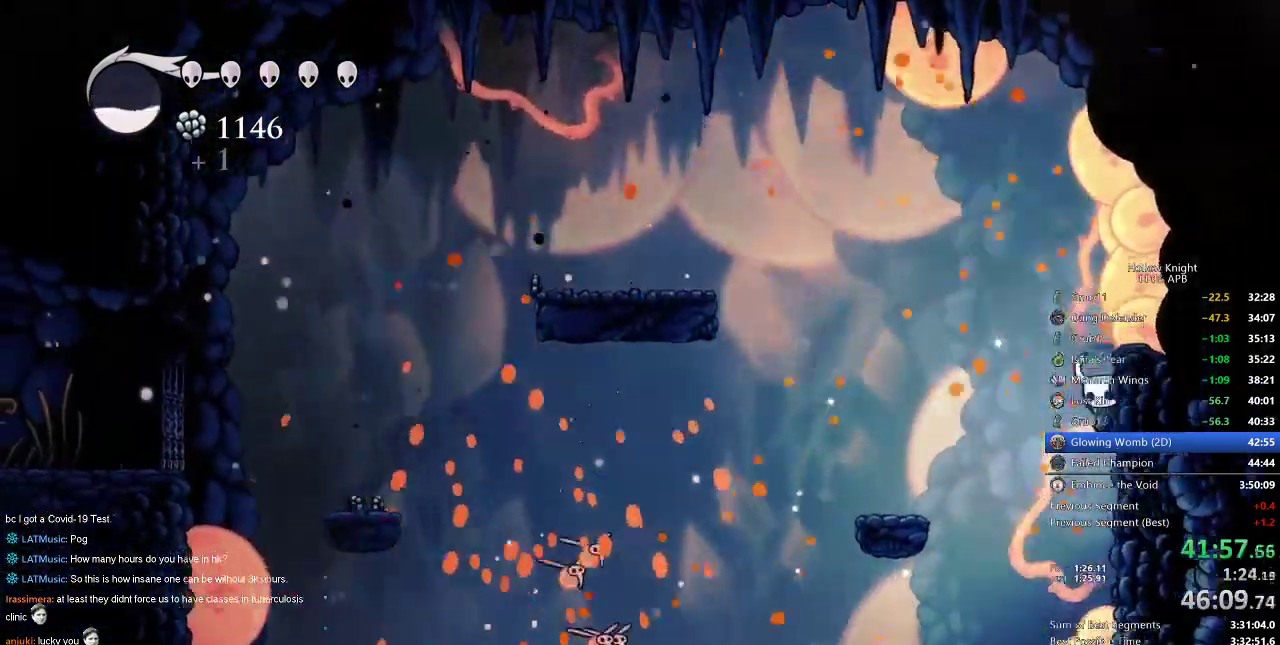
{"keys": ["right"], "events": [[100, "jump", "down"], [384, "jump", "up"]]}
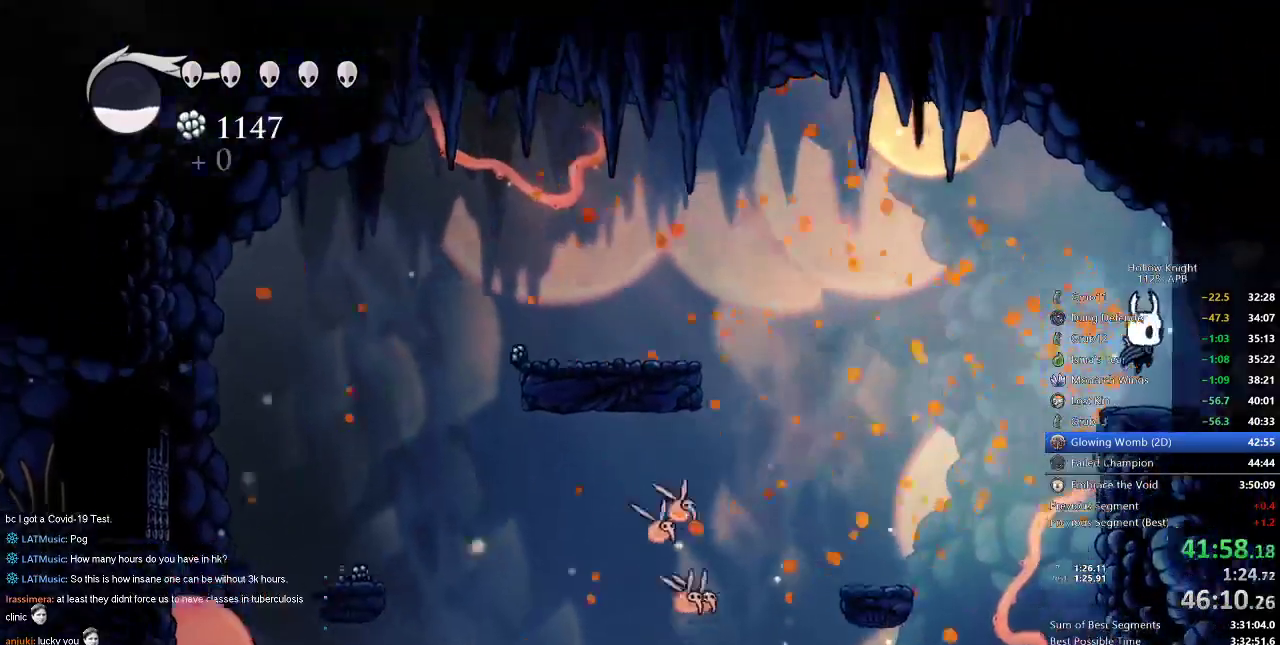
{"keys": ["right", "up"], "events": [[67, "dash", "down"], [167, "dash", "up"], [300, "up", "down"]]}
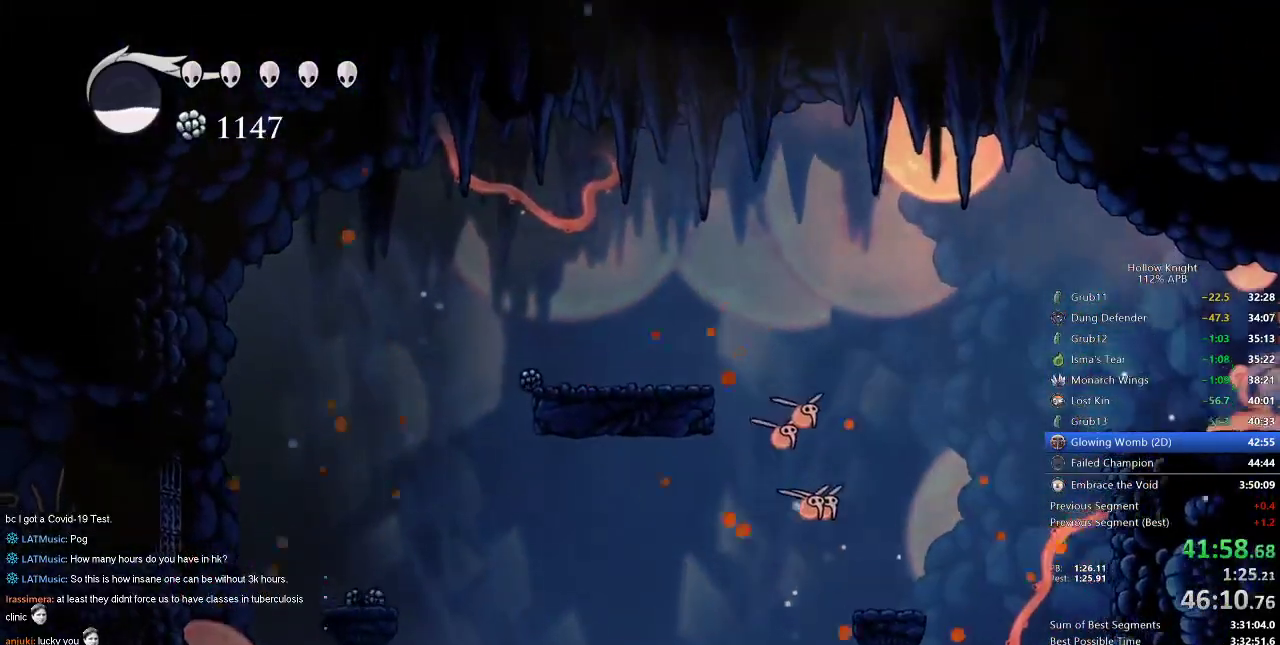
{"keys": ["down", "right"], "events": [[34, "up", "up"], [134, "up", "down"], [184, "up", "up"], [267, "down", "down"]]}
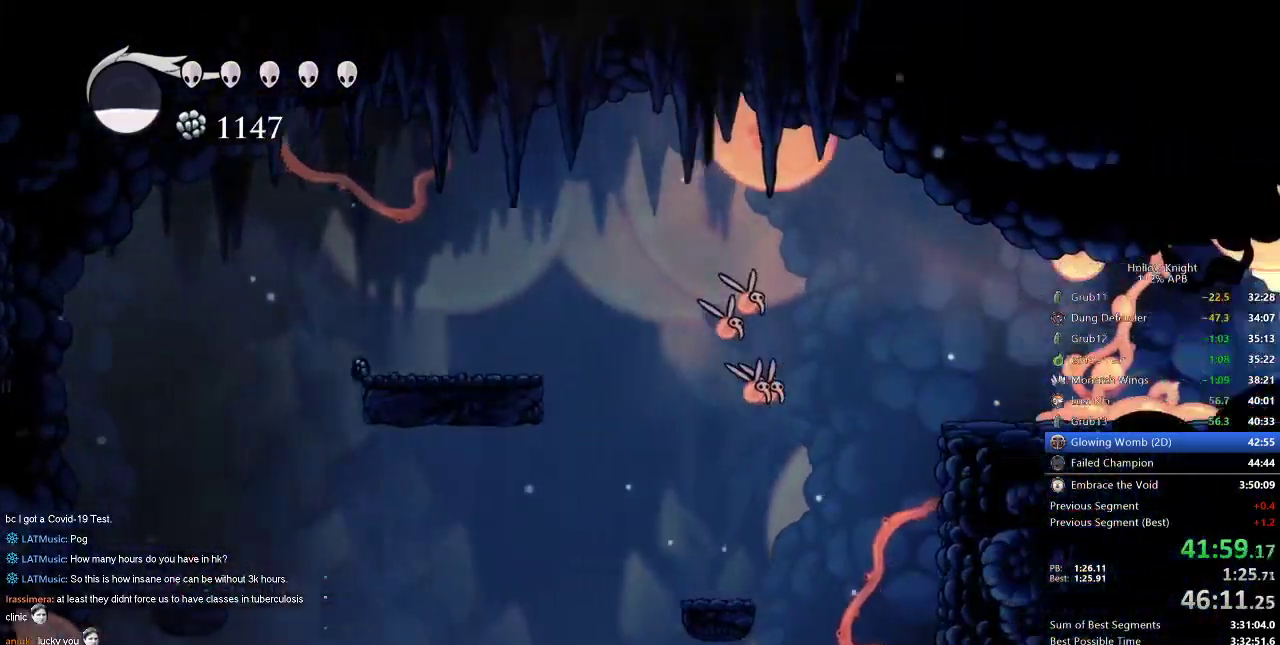
{"keys": ["down", "right"], "events": [[200, "down", "up"], [284, "down", "down"], [434, "down", "up"], [484, "down", "down"]]}
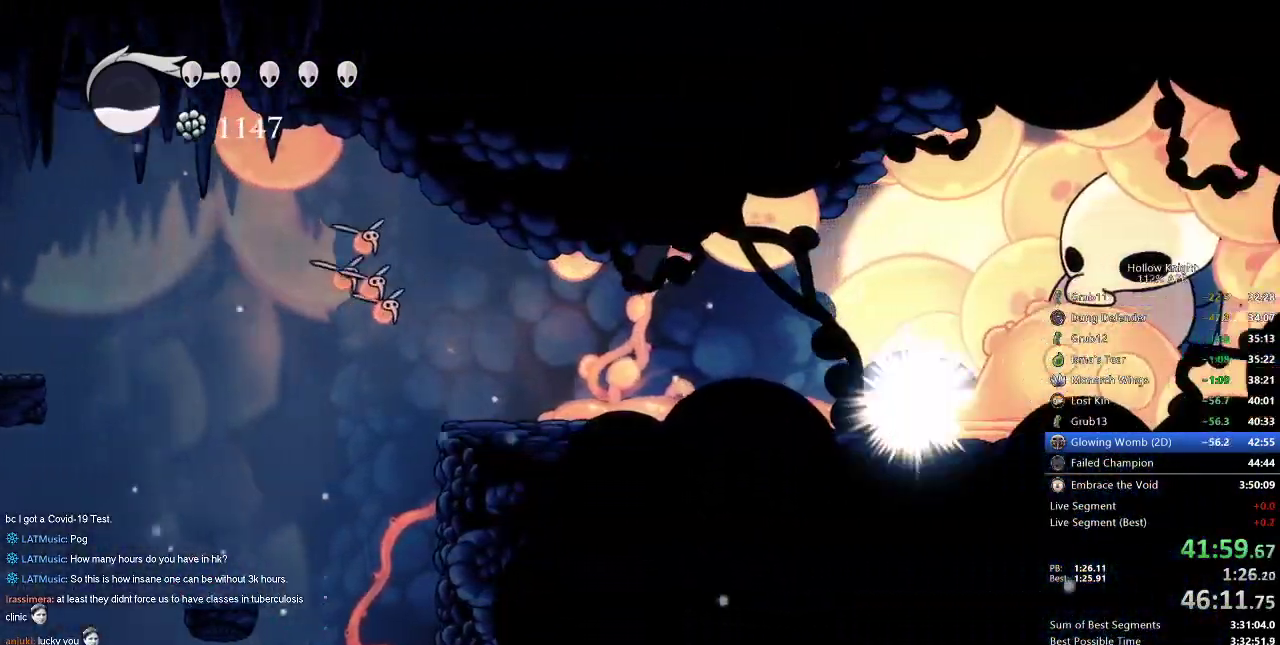
{"keys": [], "events": [[67, "down", "up"], [67, "left", "down"], [117, "right", "up"], [167, "left", "up"], [267, "left", "down"], [350, "left", "up"], [400, "left", "down"], [484, "left", "up"]]}
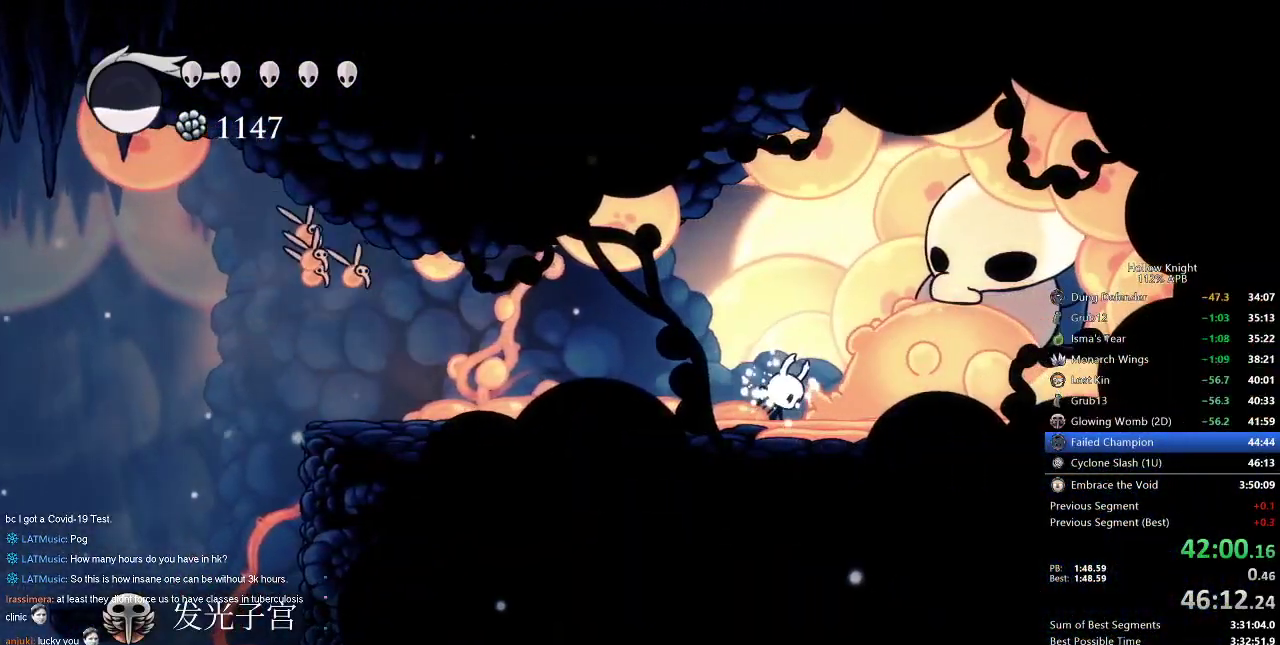
{"keys": ["left"], "events": [[84, "left", "down"], [184, "left", "up"], [217, "left", "down"], [317, "left", "up"], [417, "left", "down"]]}
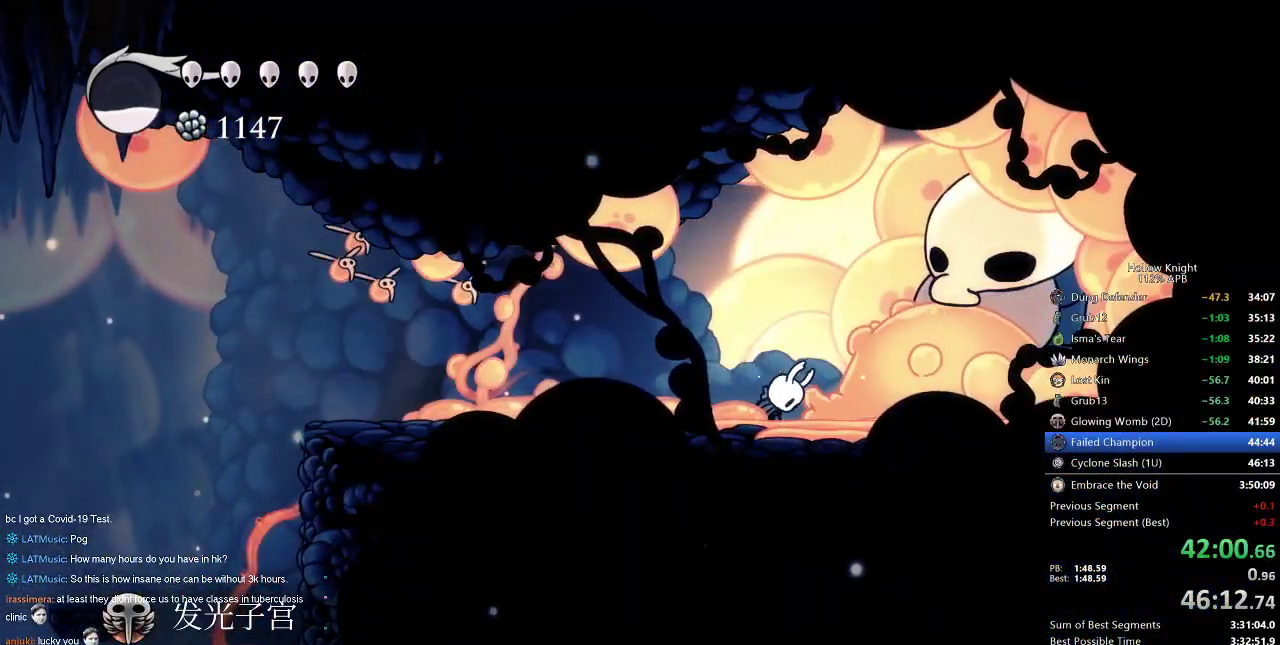
{"keys": [], "events": [[17, "left", "up"], [84, "left", "down"], [200, "left", "up"]]}
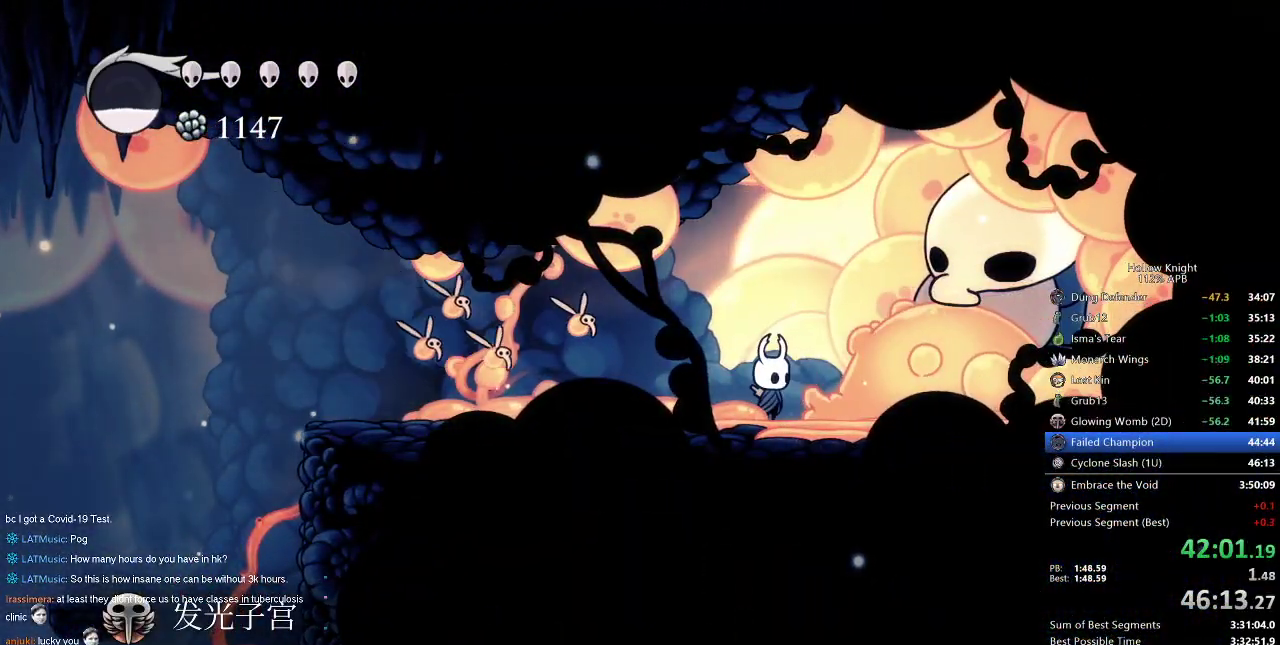
{"keys": [], "events": [[67, "left", "down"], [350, "left", "up"], [350, "nail", "down"], [500, "nail", "up"]]}
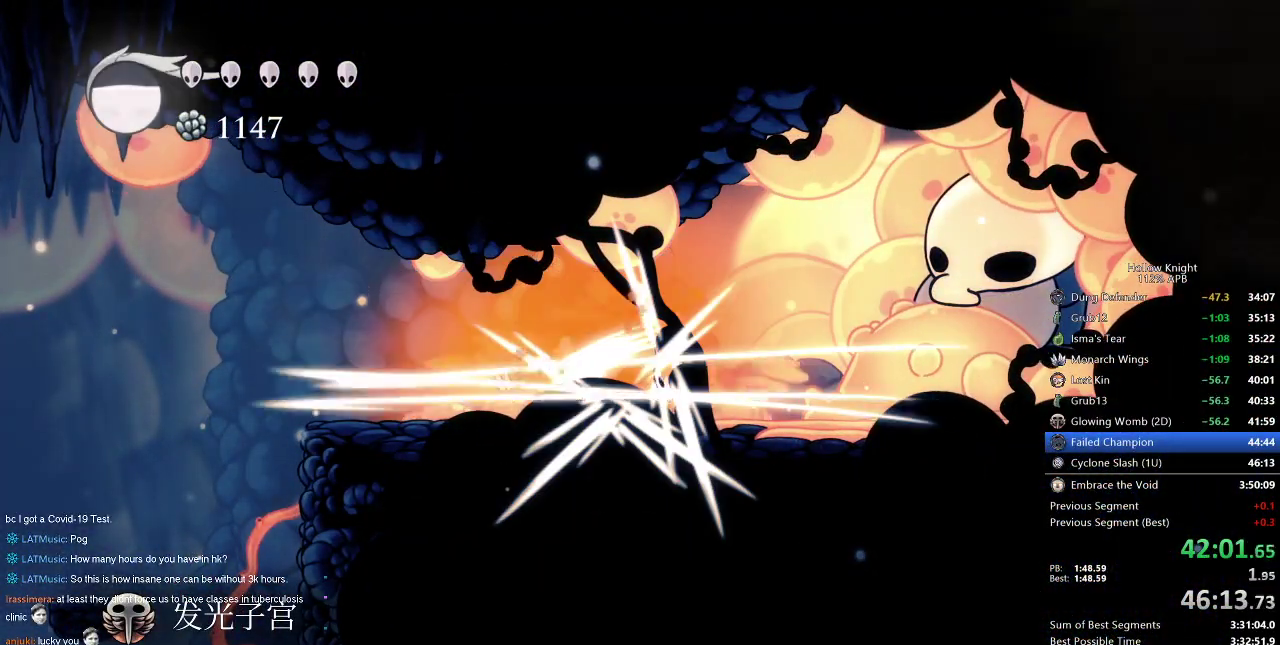
{"keys": ["nail"], "events": [[284, "left", "down"], [417, "left", "up"], [417, "nail", "down"]]}
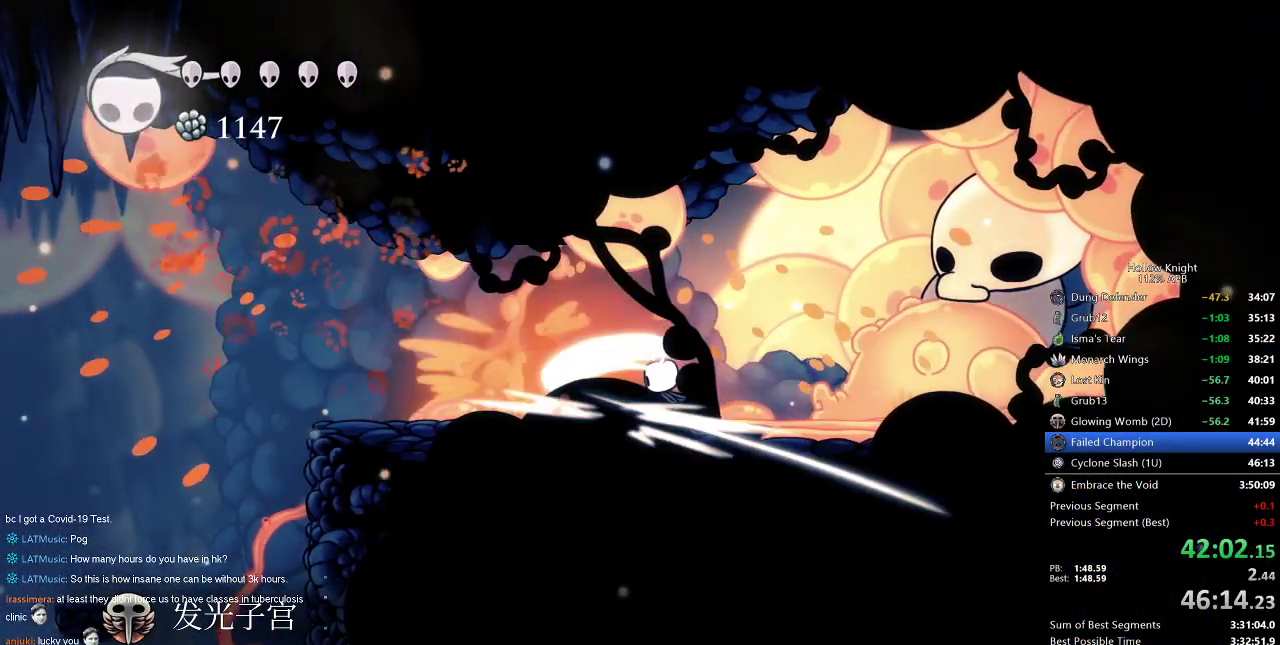
{"keys": ["left"], "events": [[17, "nail", "up"], [134, "left", "down"], [334, "dash", "down"], [484, "dash", "up"]]}
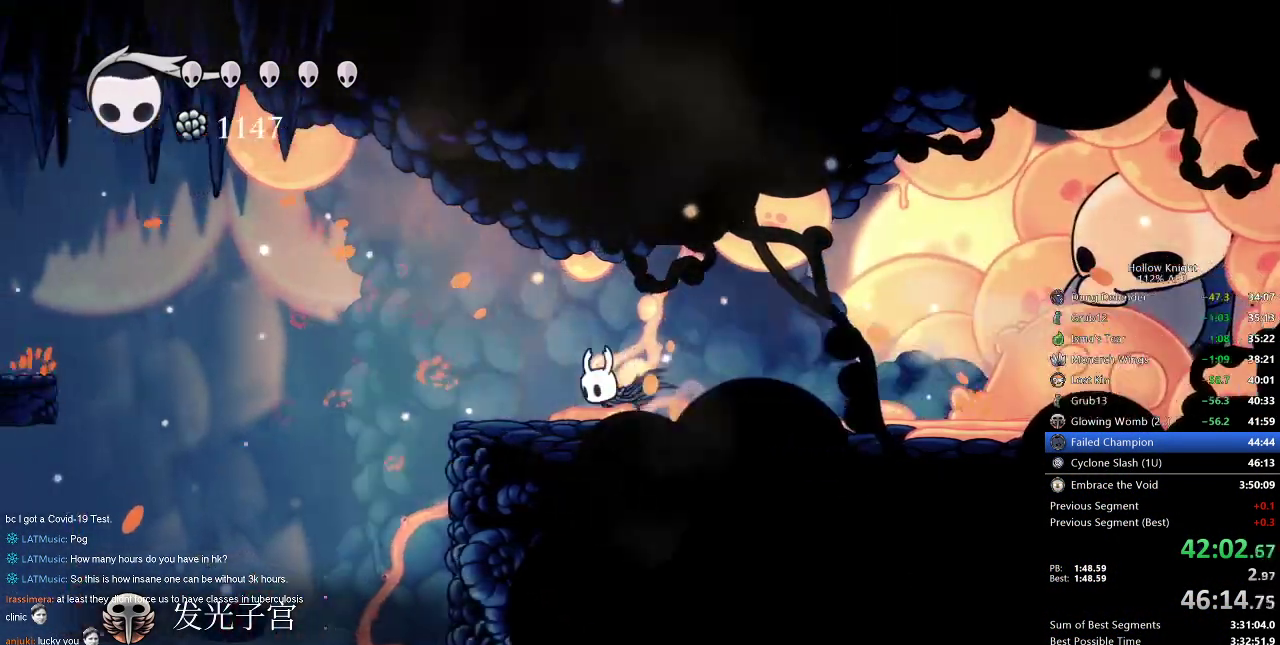
{"keys": ["jump", "left"], "events": [[350, "jump", "down"]]}
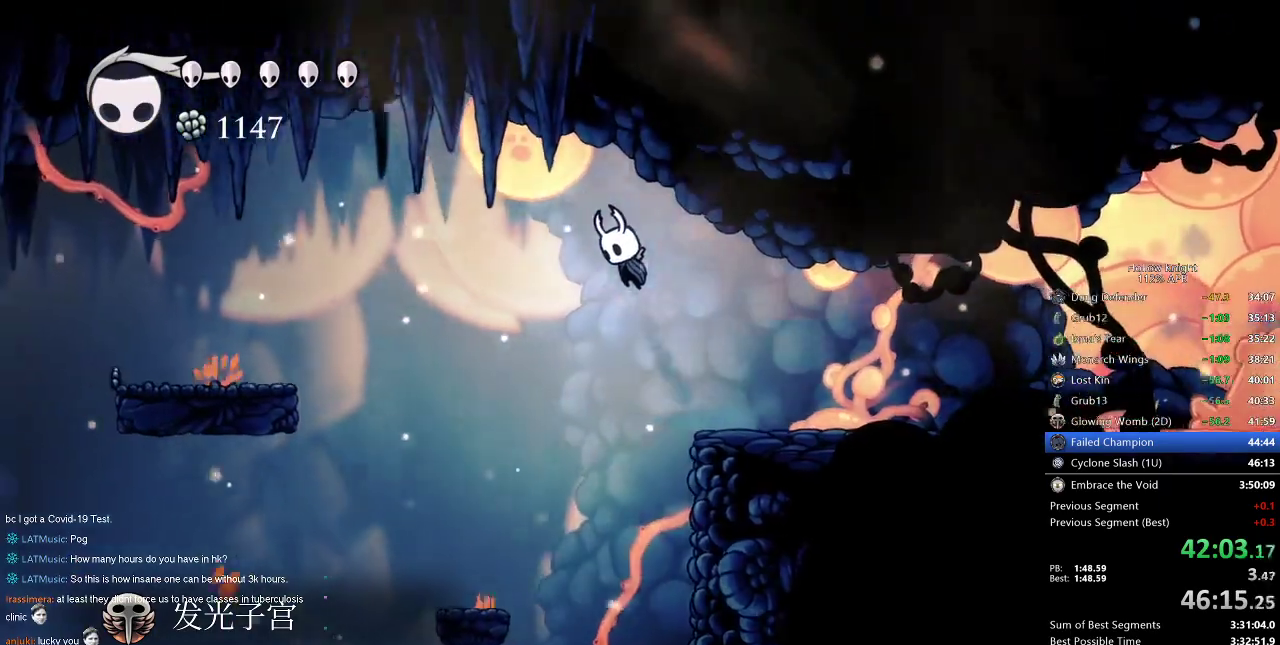
{"keys": ["left"], "events": [[150, "jump", "up"], [284, "dash", "down"], [367, "dash", "up"]]}
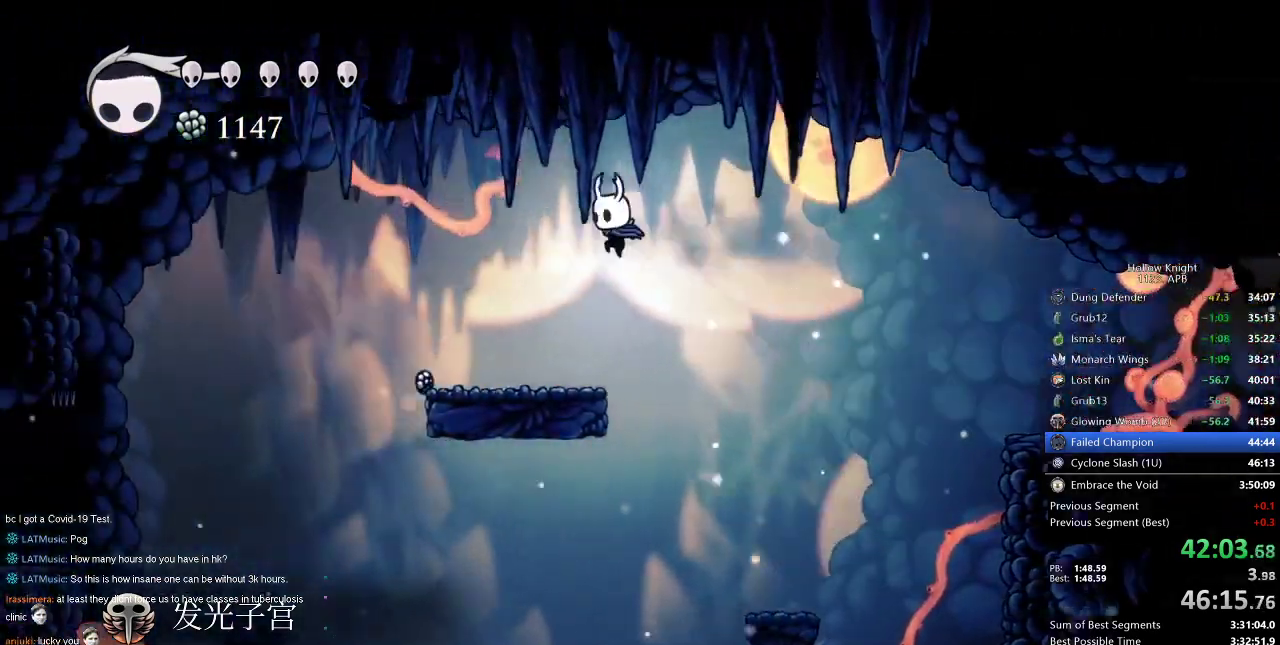
{"keys": ["dash", "left"], "events": [[434, "dash", "down"]]}
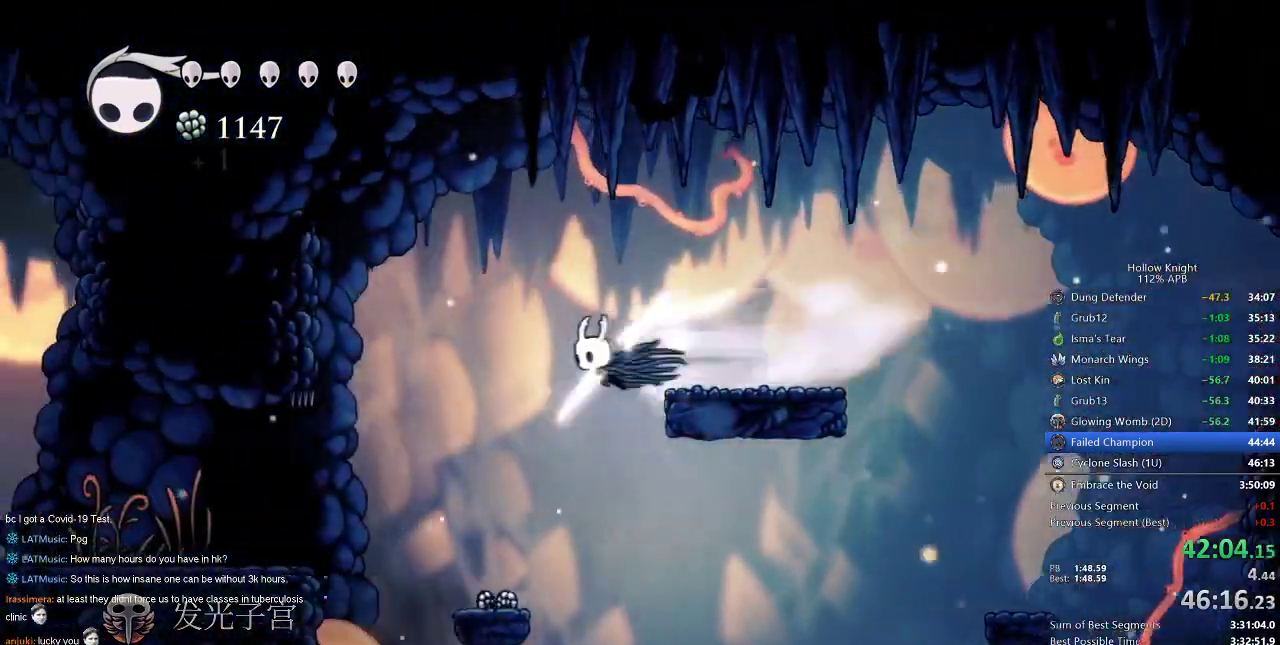
{"keys": ["left"], "events": [[17, "dash", "up"]]}
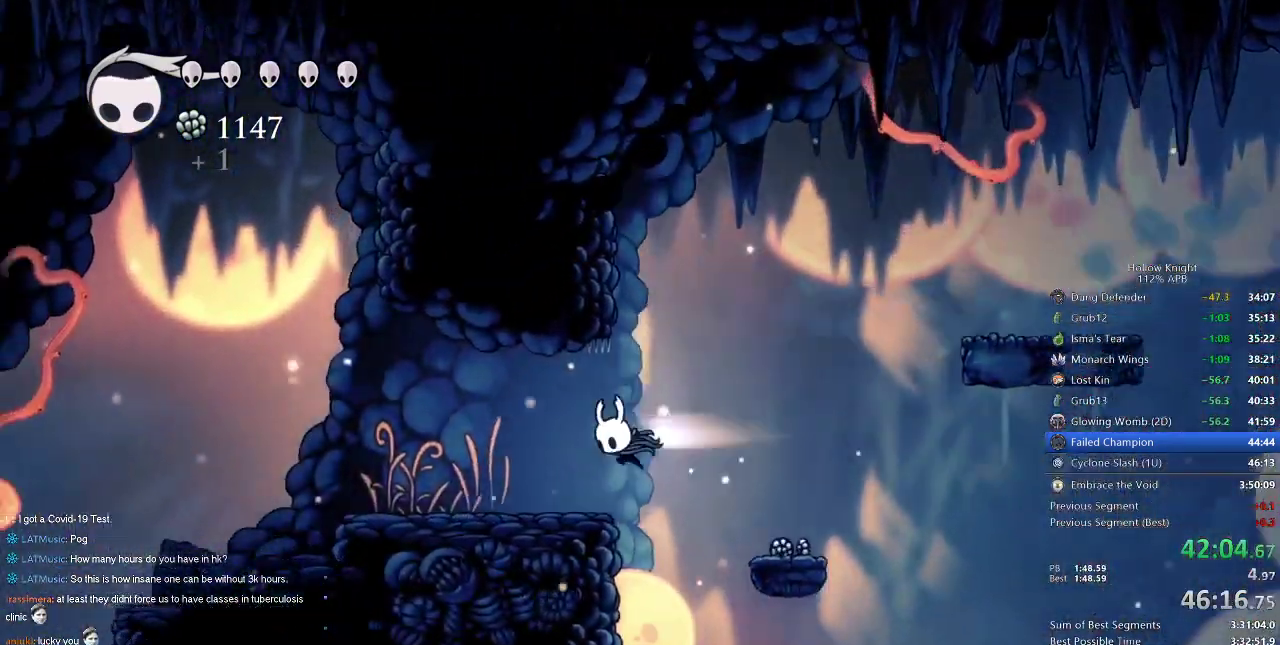
{"keys": [], "events": [[17, "dash", "down"], [84, "dash", "up"], [467, "left", "up"]]}
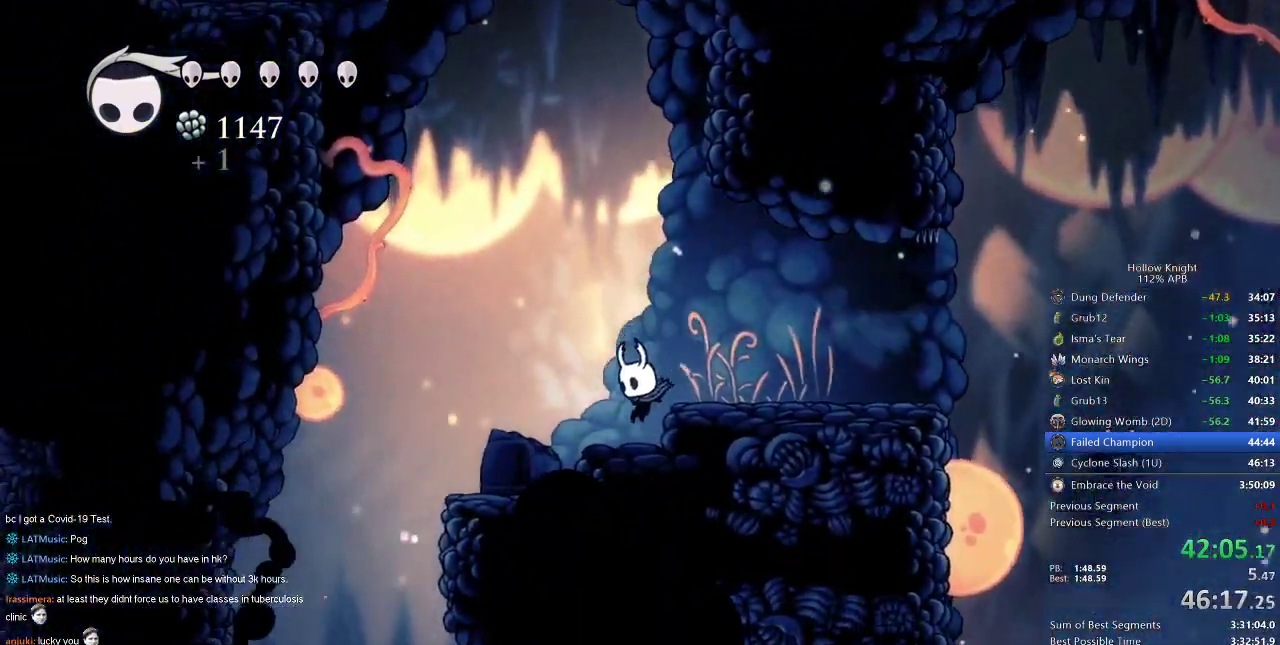
{"keys": ["jump", "left"], "events": [[17, "left", "down"], [150, "jump", "down"]]}
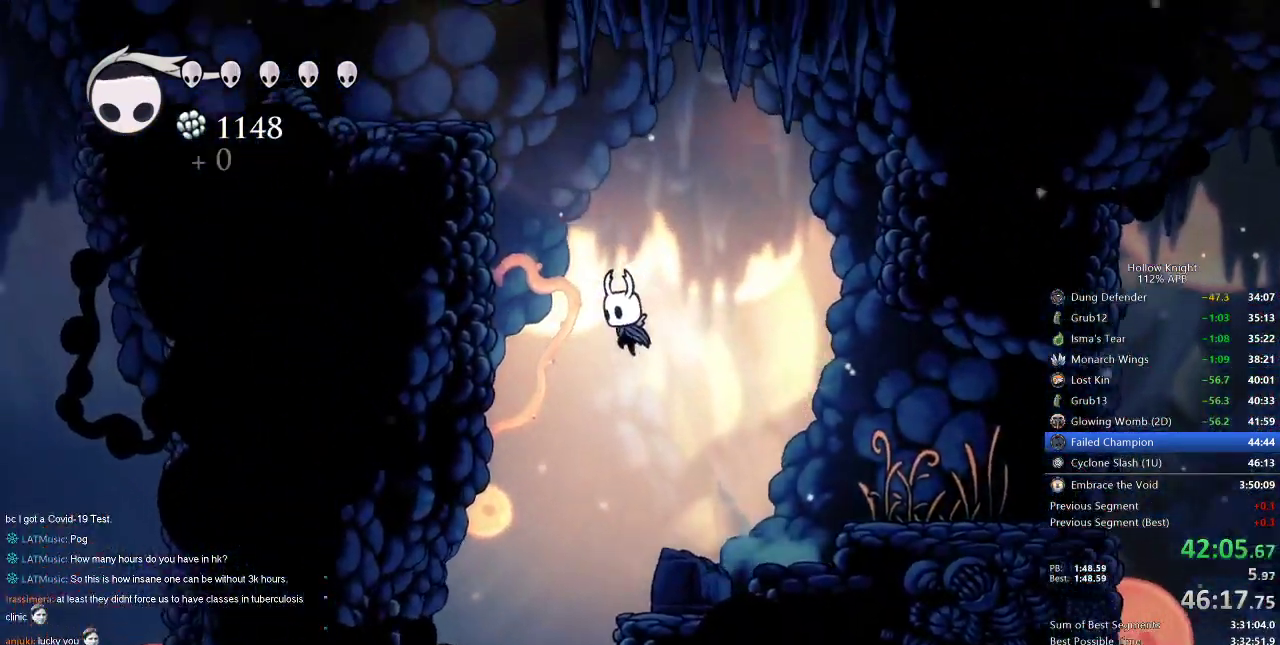
{"keys": ["left"], "events": [[17, "jump", "up"], [67, "jump", "down"], [450, "jump", "up"]]}
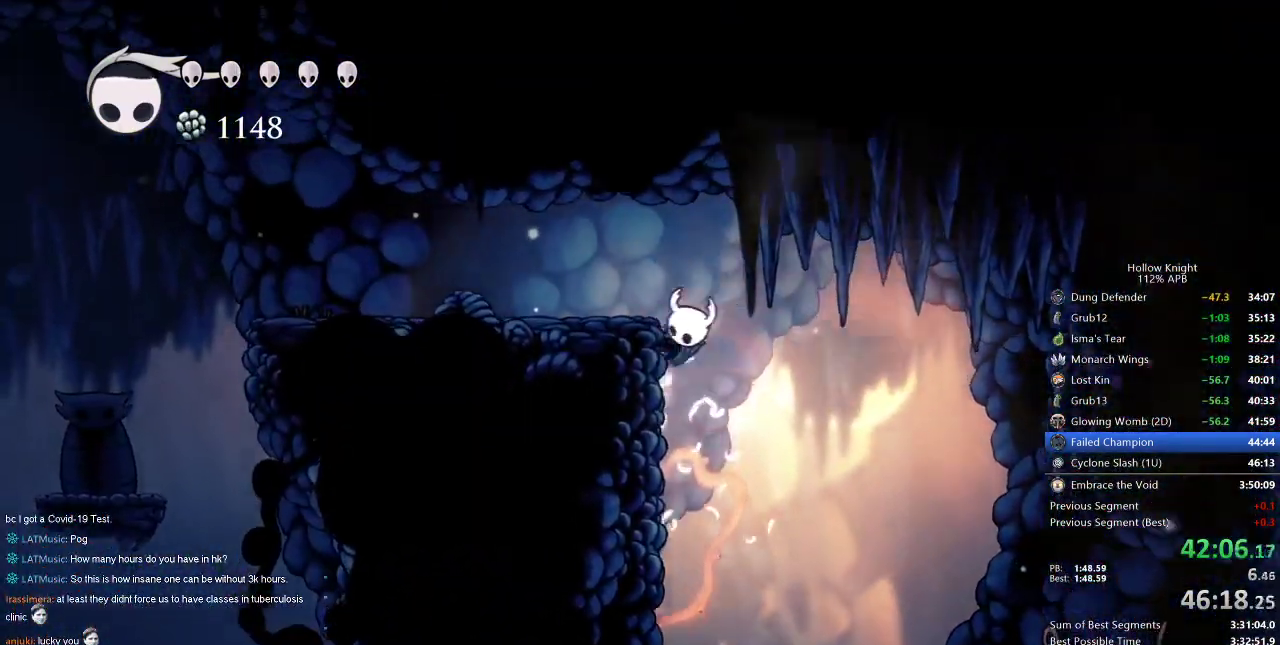
{"keys": ["left"], "events": [[17, "jump", "down"], [134, "dash", "down"], [184, "jump", "up"], [284, "dash", "up"]]}
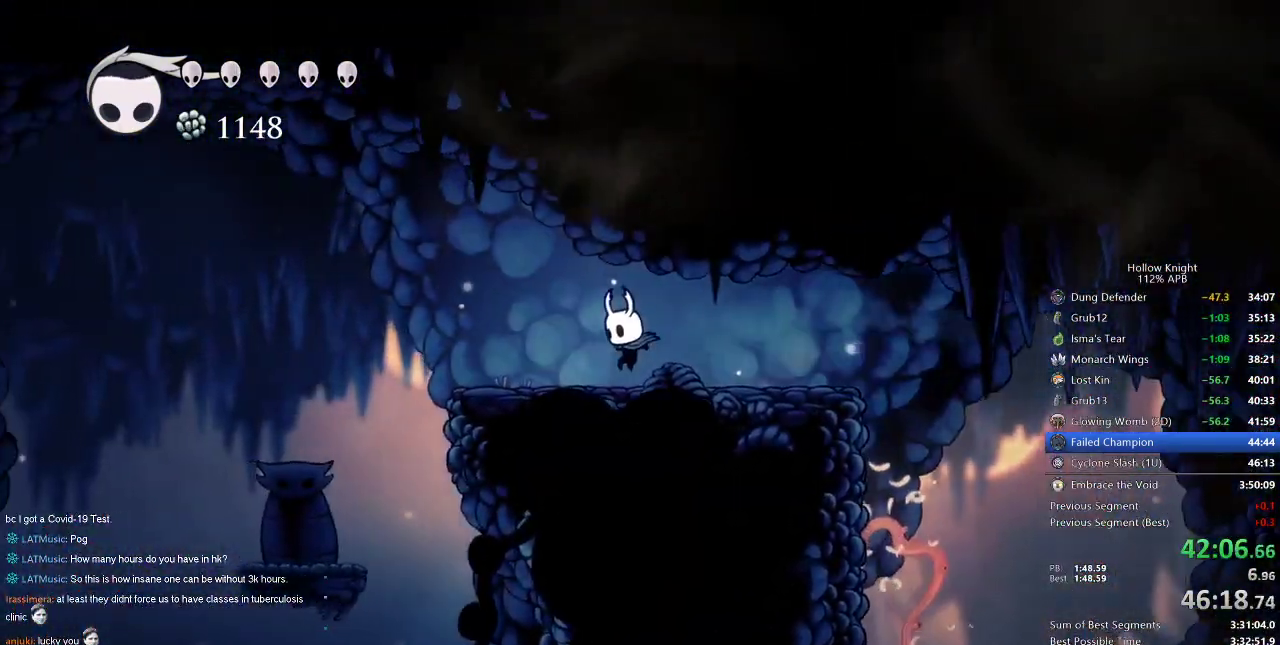
{"keys": ["left"], "events": [[200, "dash", "down"], [334, "dash", "up"]]}
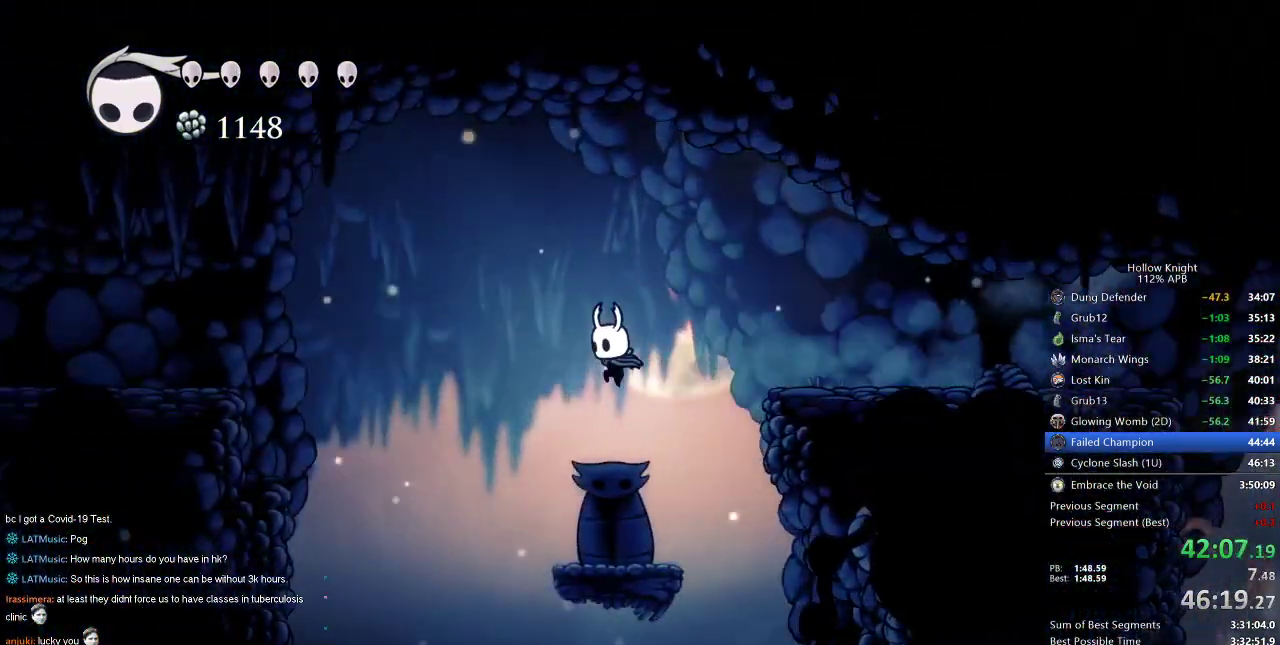
{"keys": ["left"], "events": [[17, "down", "down"], [67, "nail", "down"], [117, "down", "up"], [167, "nail", "up"], [350, "dash", "down"], [450, "dash", "up"]]}
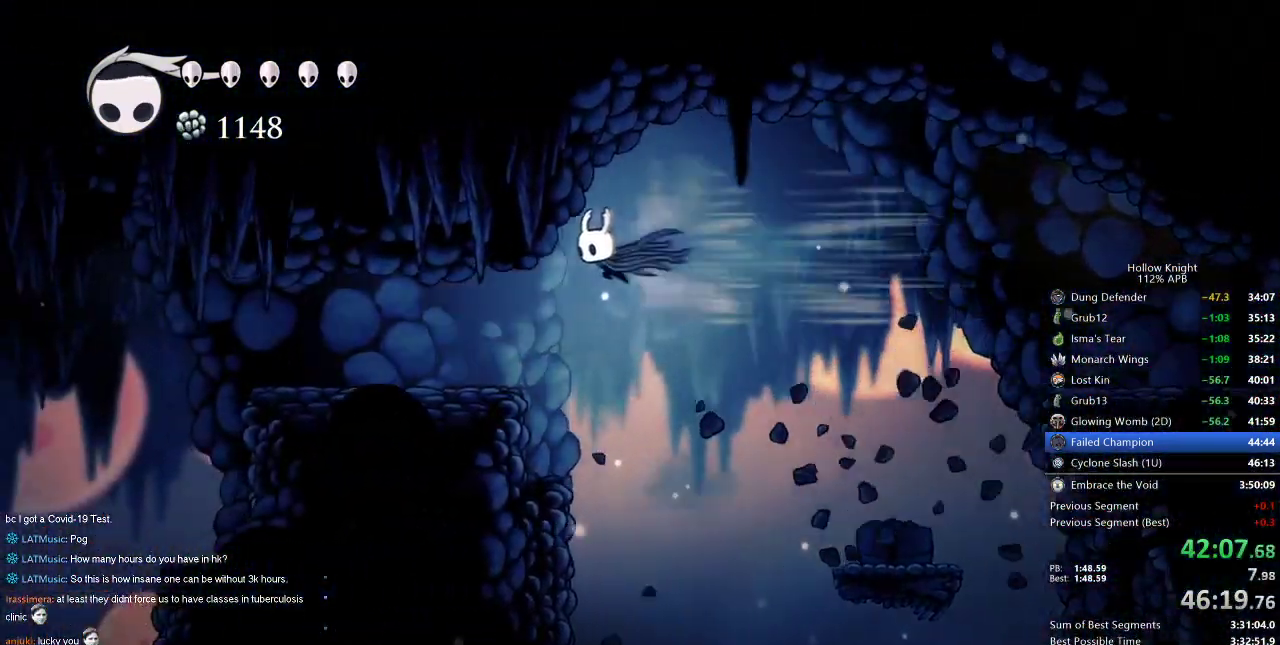
{"keys": ["left"], "events": []}
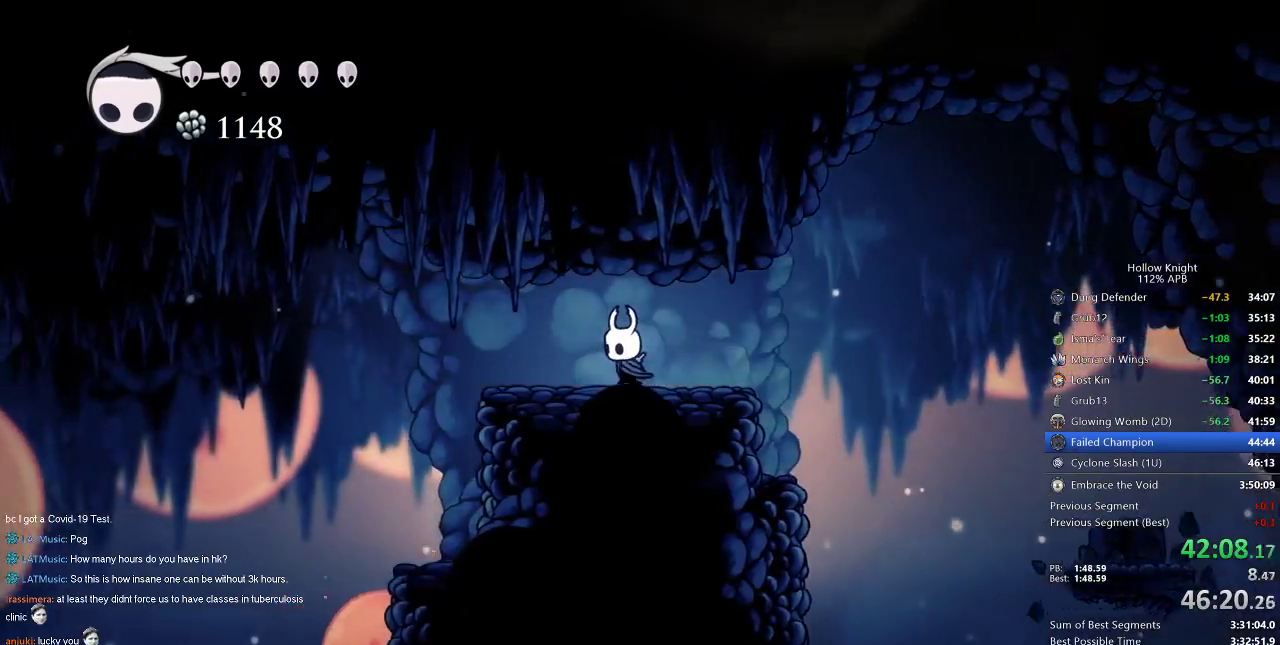
{"keys": ["left"], "events": [[84, "dash", "down"], [184, "dash", "up"]]}
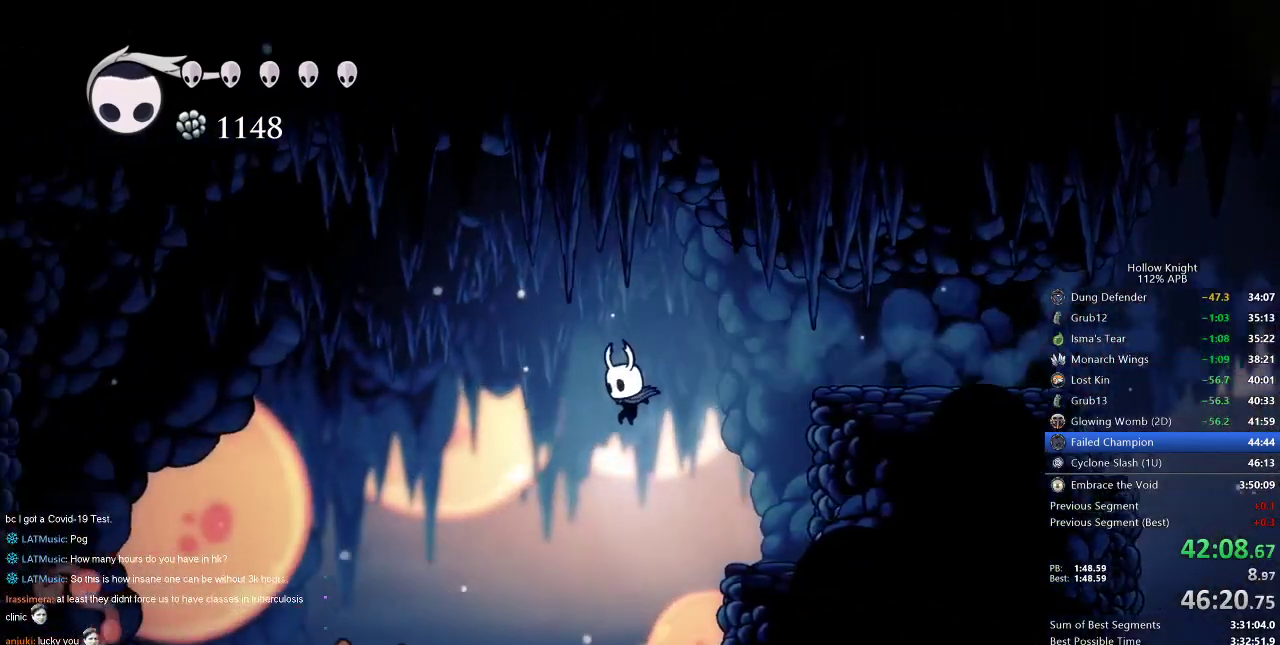
{"keys": [], "events": [[67, "left", "up"]]}